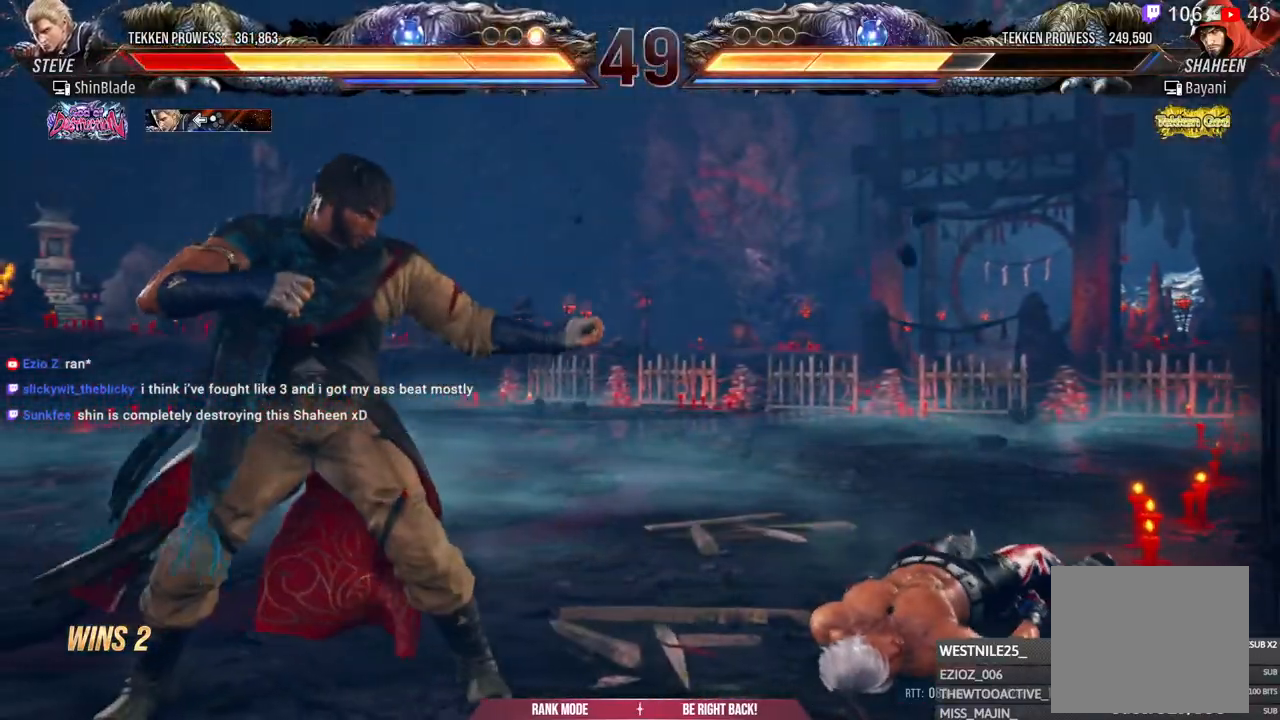
Gameplay with a controller (PlayStation layout); each line is a JSON object with the inputs held at the frame after it. "events" lists button and stick changes between this image and that frame as [ms after this image, input, new state], when the widget could be followed in between. Not read: START right_stick.
{"buttons": [], "left_stick": "center", "events": [[33, "CROSS", "up"], [117, "CROSS", "down"], [183, "CROSS", "up"], [267, "CROSS", "down"], [333, "CROSS", "up"], [400, "CROSS", "down"], [450, "CROSS", "up"]]}
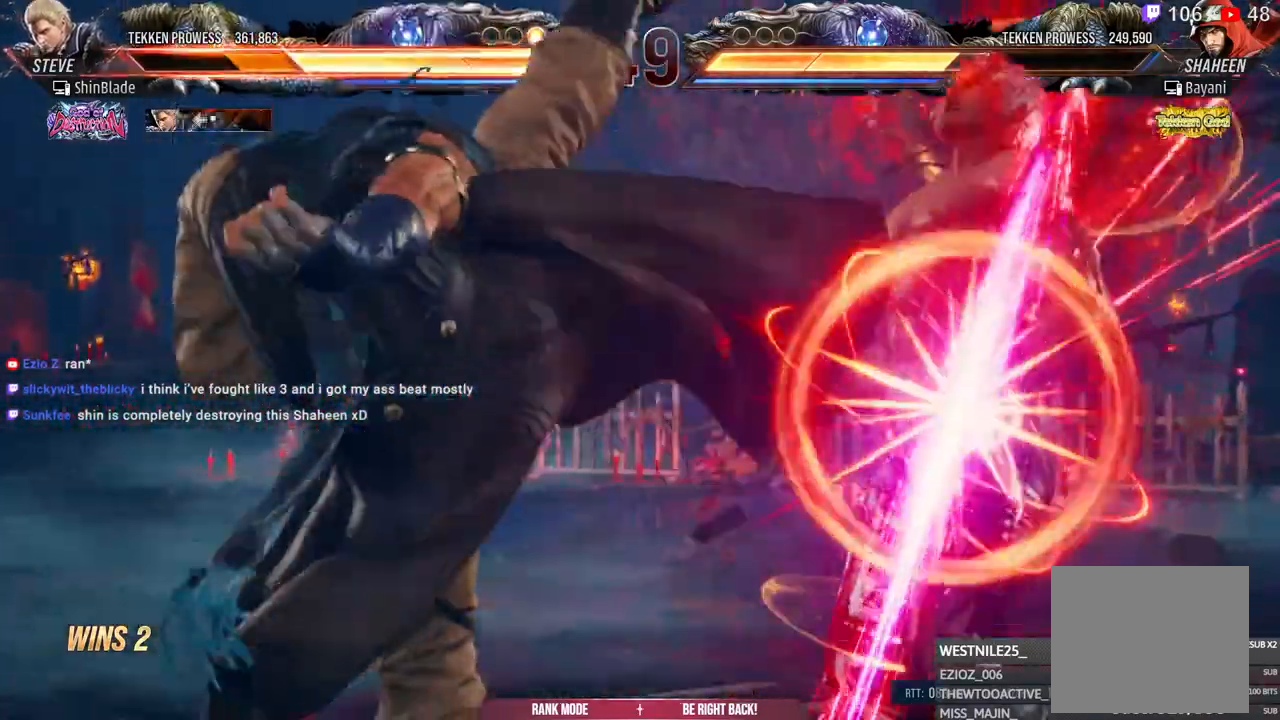
{"buttons": ["DPAD_RIGHT"], "left_stick": "center", "events": [[33, "CROSS", "down"], [150, "CROSS", "up"], [250, "DPAD_RIGHT", "down"]]}
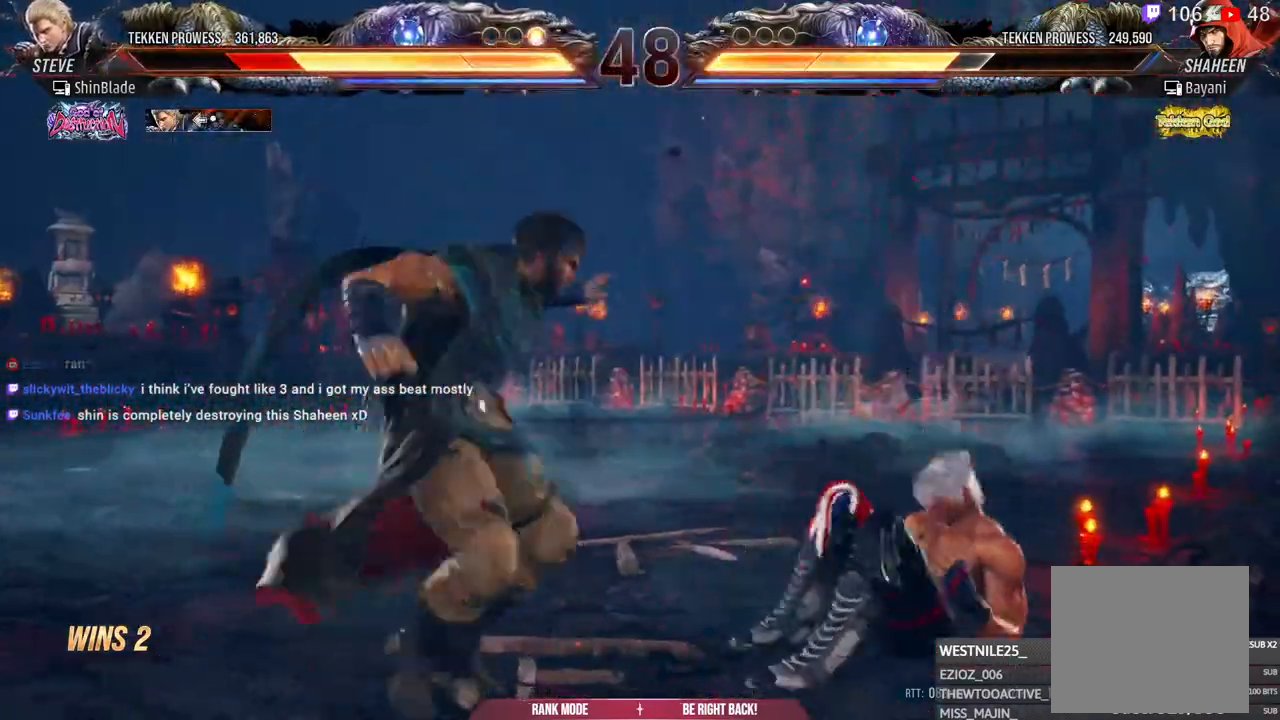
{"buttons": ["DPAD_RIGHT"], "left_stick": "center", "events": []}
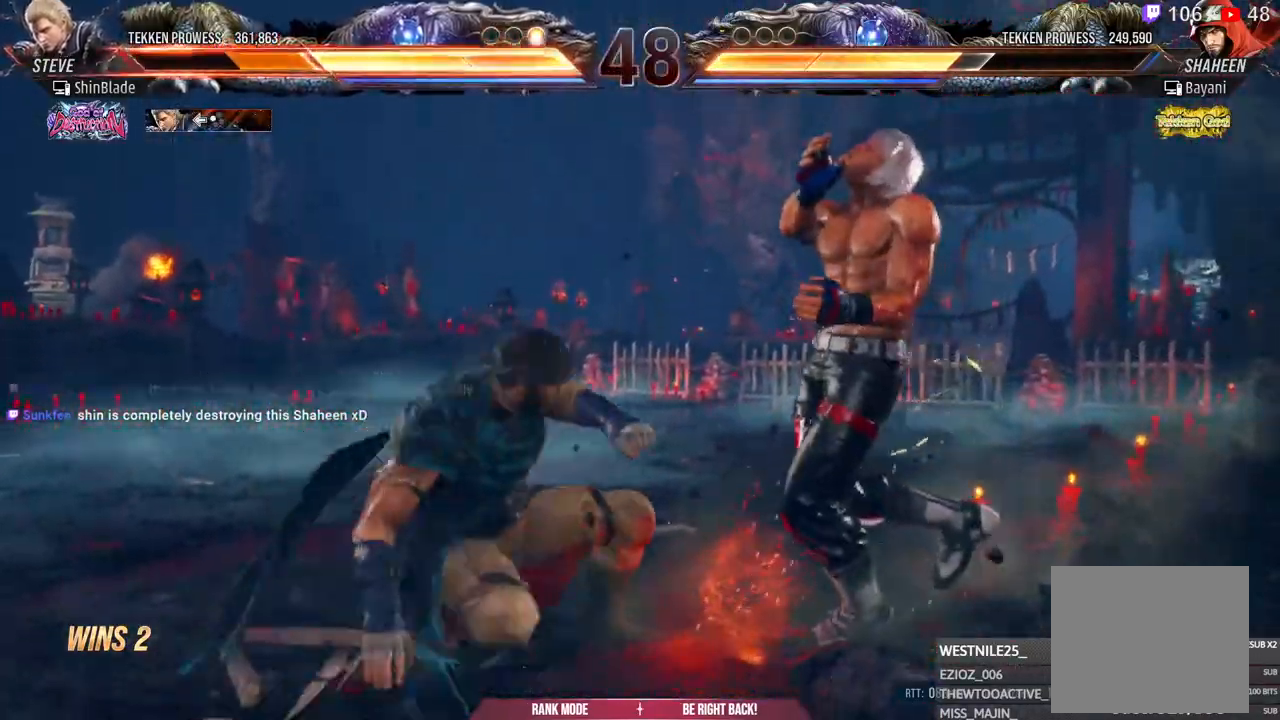
{"buttons": ["CIRCLE"], "left_stick": "center", "events": [[367, "DPAD_RIGHT", "up"], [467, "CIRCLE", "down"]]}
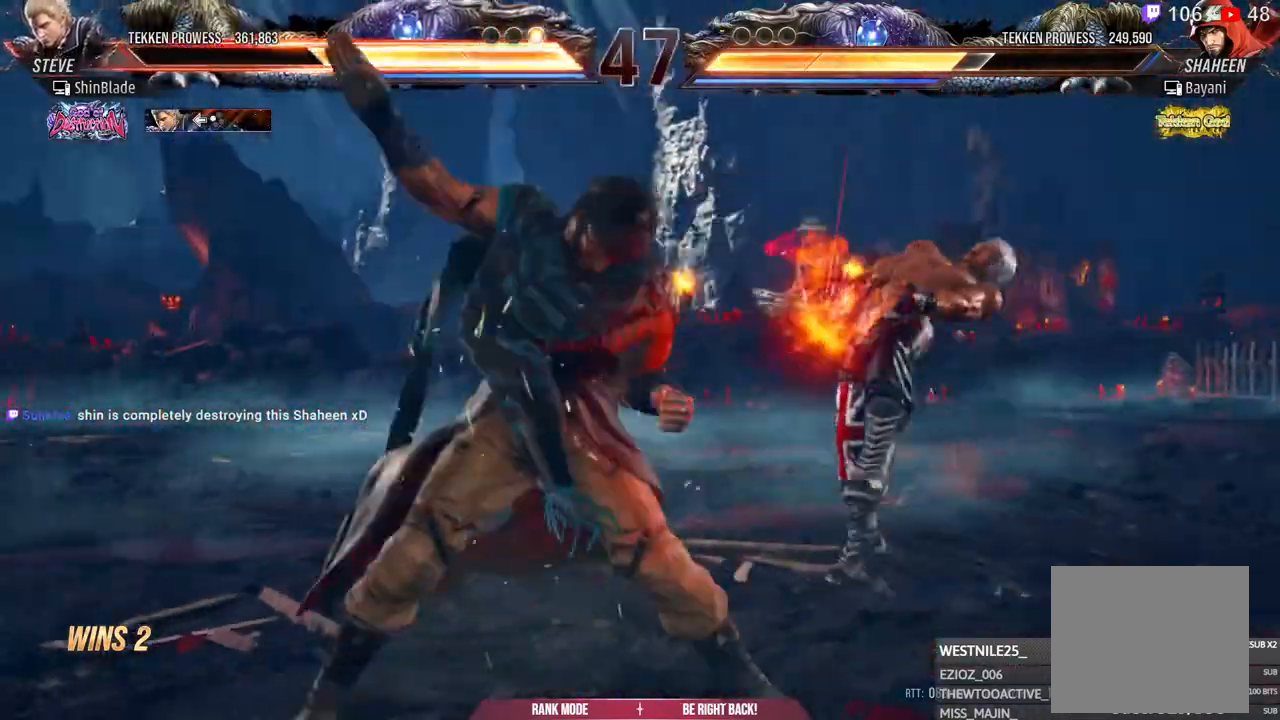
{"buttons": [], "left_stick": "center", "events": [[83, "CIRCLE", "up"], [400, "SQUARE", "down"], [500, "SQUARE", "up"]]}
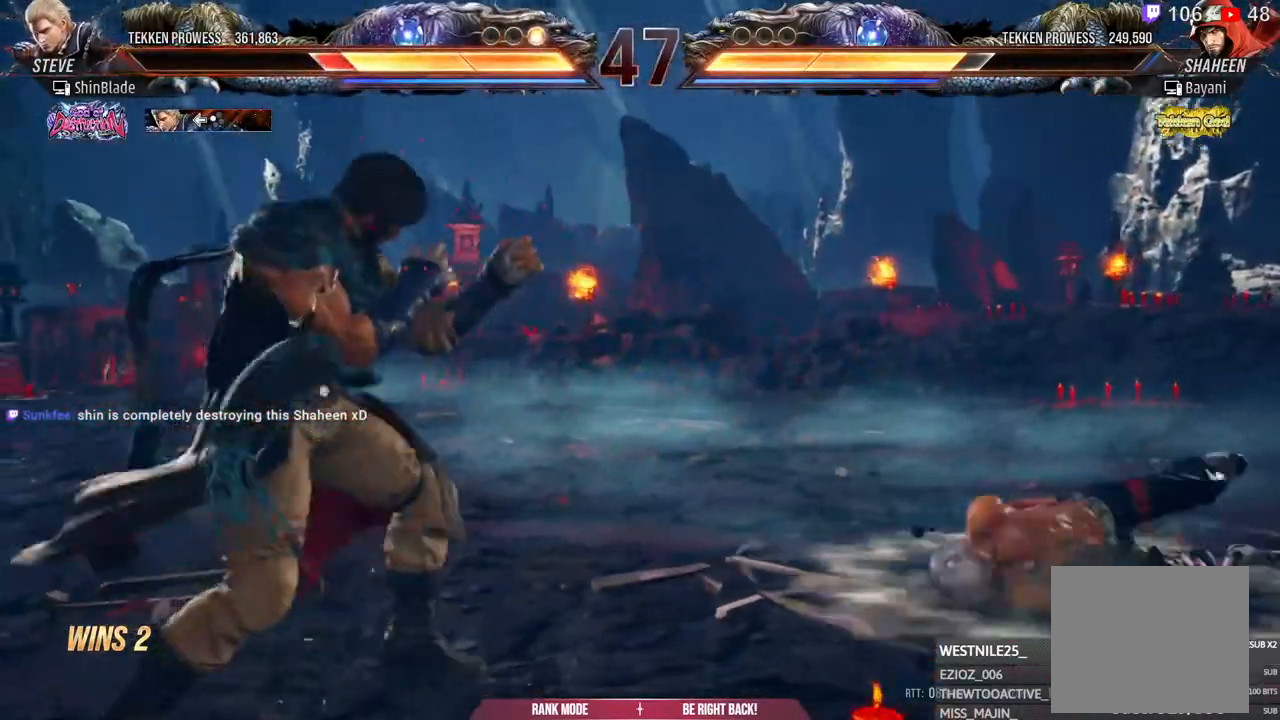
{"buttons": [], "left_stick": "center", "events": [[67, "SQUARE", "down"], [133, "SQUARE", "up"], [200, "SQUARE", "down"], [333, "SQUARE", "up"], [400, "DPAD_RIGHT", "down"], [450, "DPAD_RIGHT", "up"]]}
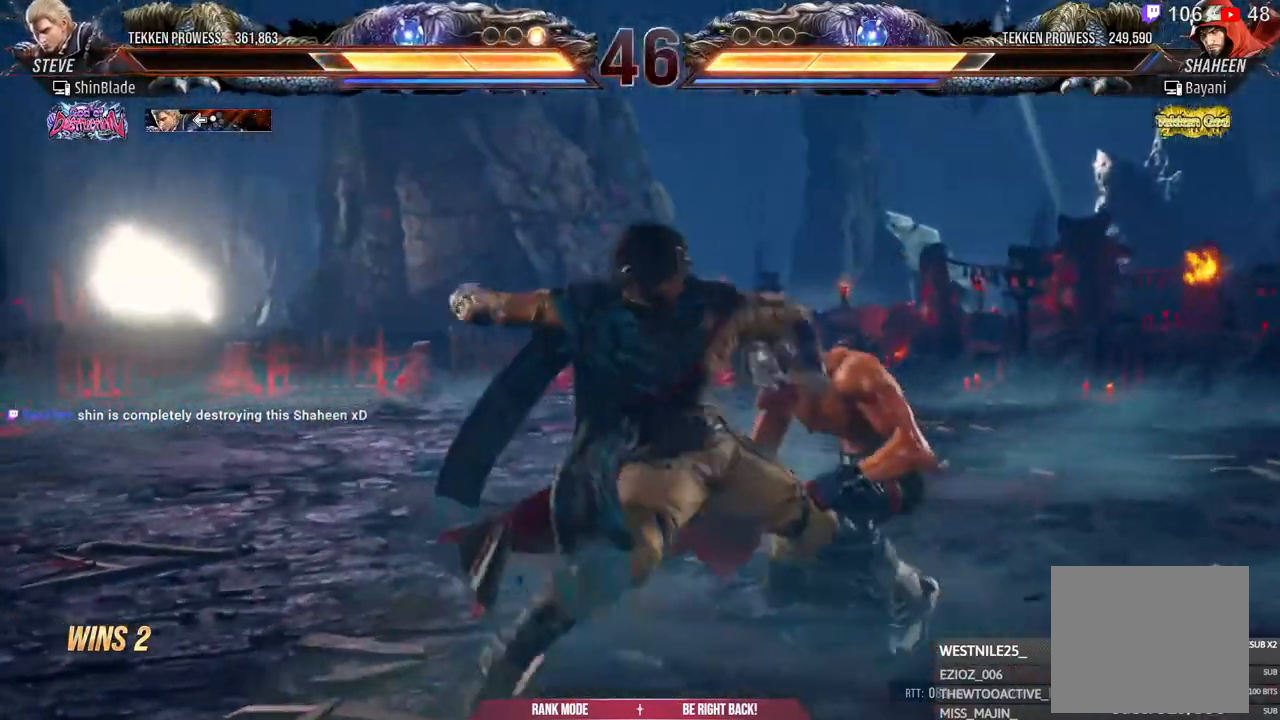
{"buttons": [], "left_stick": "center", "events": [[17, "DPAD_RIGHT", "down"], [350, "DPAD_RIGHT", "up"]]}
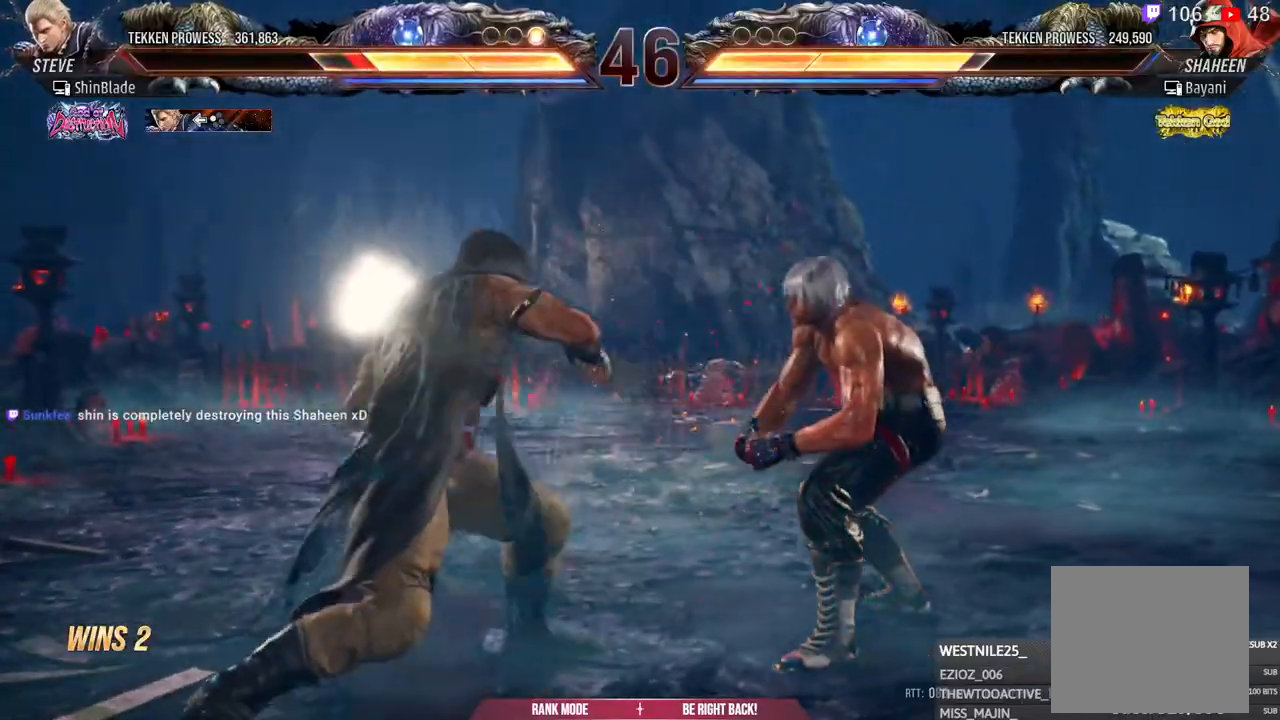
{"buttons": ["CROSS", "CIRCLE", "DPAD_RIGHT"], "left_stick": "center", "events": [[67, "DPAD_RIGHT", "down"], [133, "DPAD_RIGHT", "up"], [200, "DPAD_RIGHT", "down"], [400, "CIRCLE", "down"], [400, "CROSS", "down"]]}
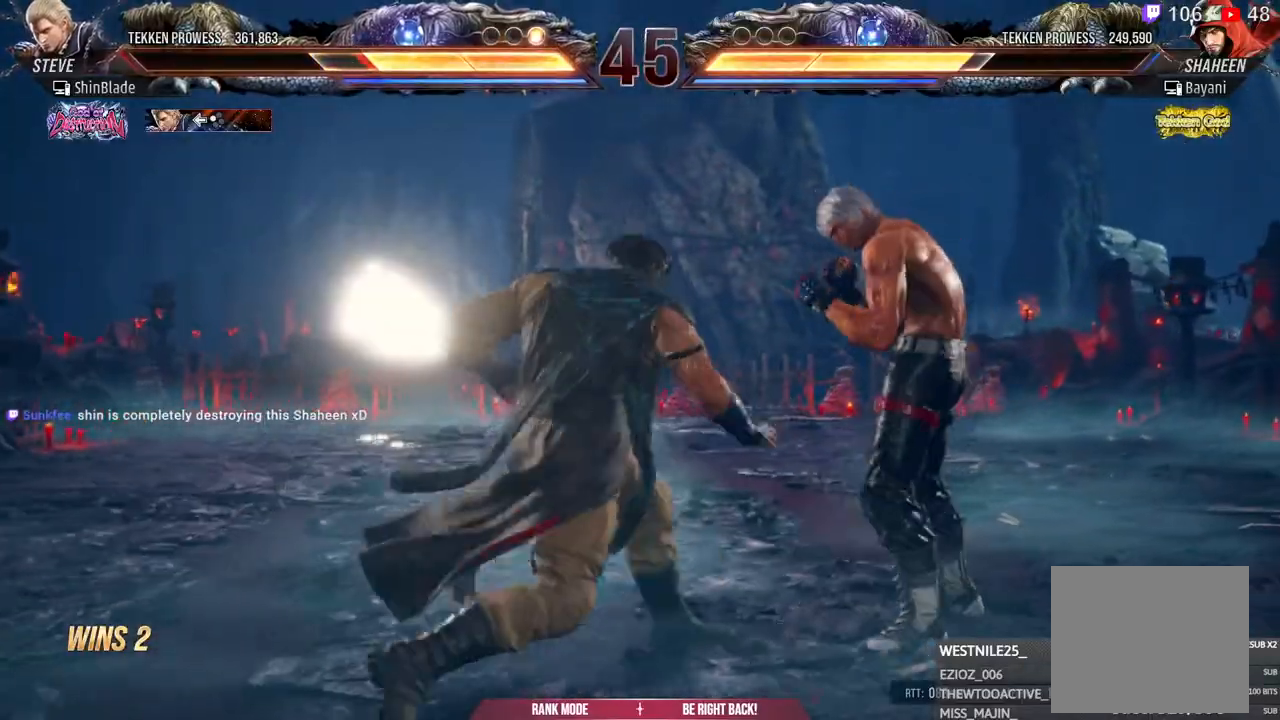
{"buttons": ["DPAD_RIGHT"], "left_stick": "center", "events": [[17, "CIRCLE", "up"], [17, "CROSS", "up"], [150, "TRIANGLE", "down"], [433, "TRIANGLE", "up"]]}
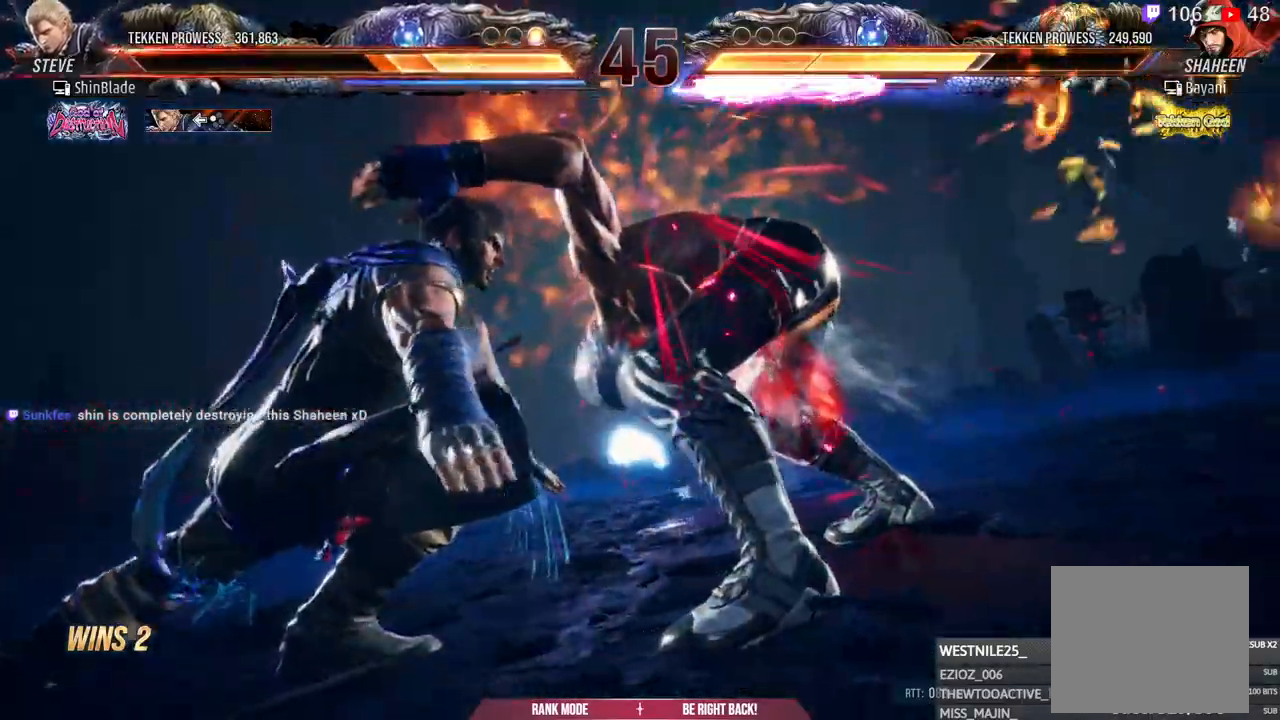
{"buttons": ["SQUARE", "DPAD_RIGHT"], "left_stick": "center", "events": [[33, "TRIANGLE", "down"], [133, "TRIANGLE", "up"], [467, "SQUARE", "down"]]}
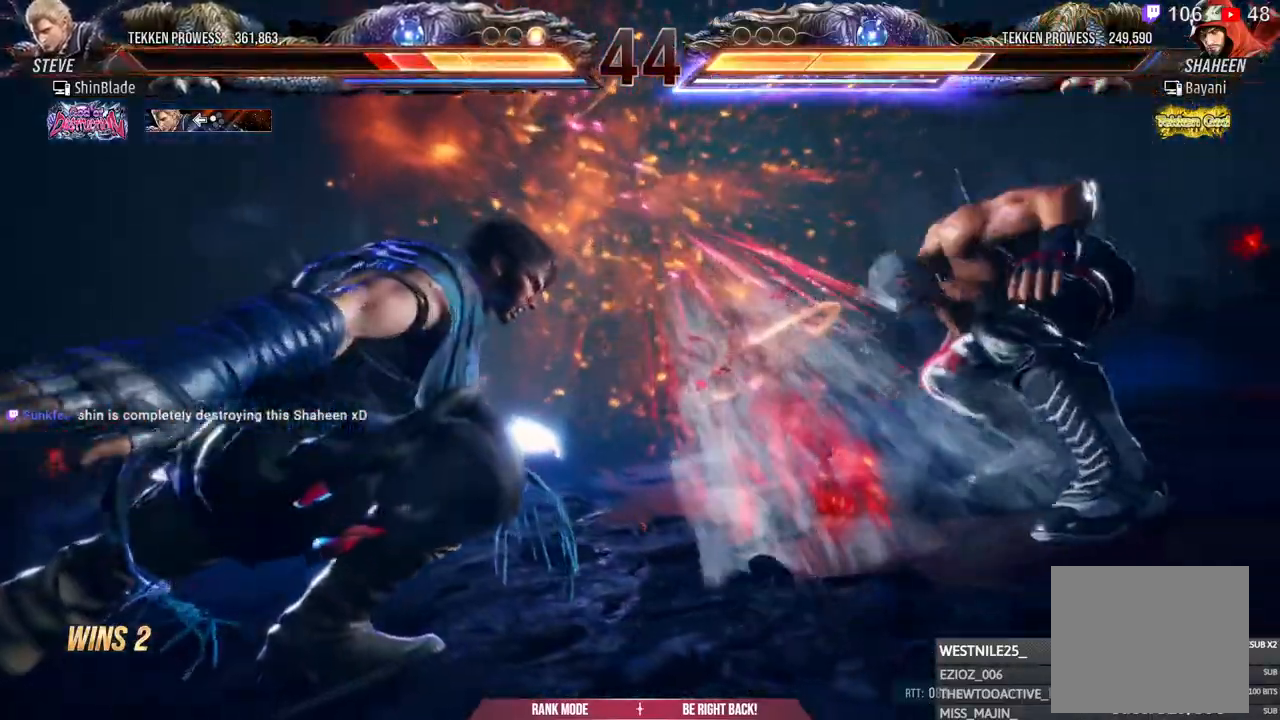
{"buttons": ["DPAD_RIGHT"], "left_stick": "center", "events": [[50, "SQUARE", "up"], [150, "SQUARE", "down"], [217, "SQUARE", "up"], [383, "SQUARE", "down"], [433, "SQUARE", "up"]]}
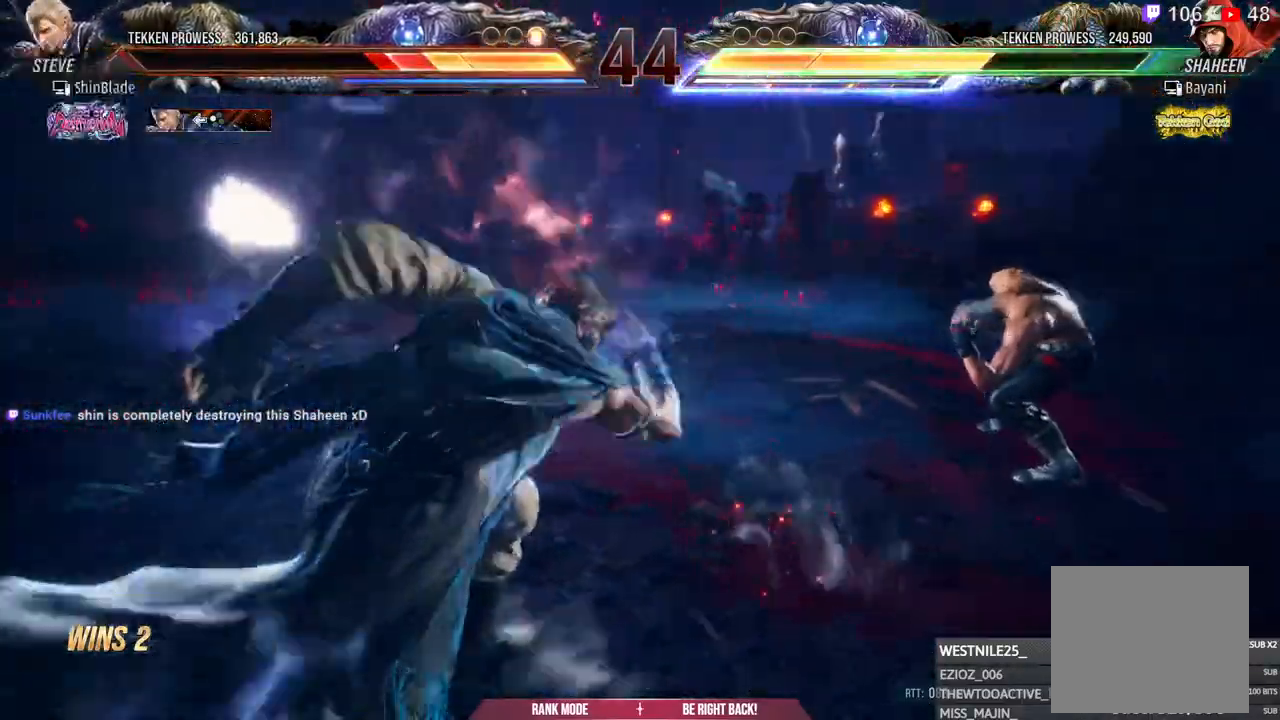
{"buttons": [], "left_stick": "center", "events": [[17, "SQUARE", "down"], [67, "SQUARE", "up"], [133, "SQUARE", "down"], [150, "TRIANGLE", "down"], [250, "SQUARE", "up"], [250, "TRIANGLE", "up"], [300, "DPAD_RIGHT", "up"], [417, "DPAD_RIGHT", "down"], [483, "DPAD_RIGHT", "up"]]}
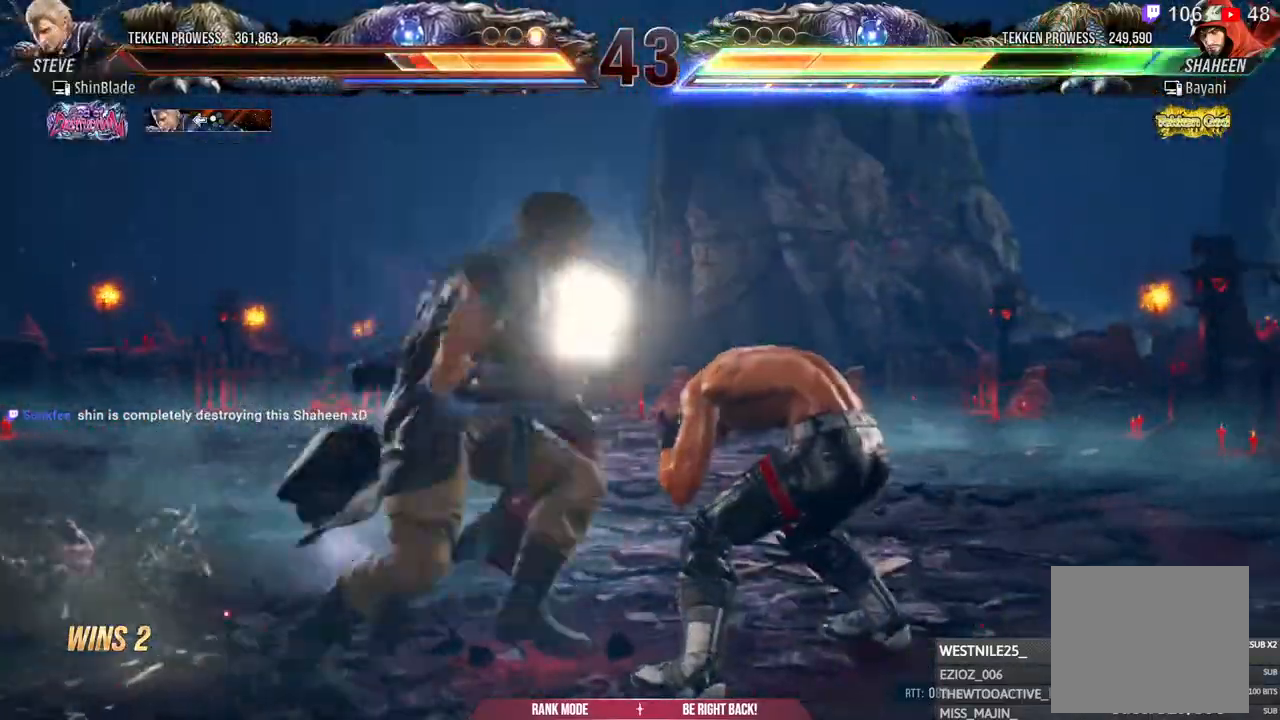
{"buttons": ["DPAD_DOWN", "DPAD_RIGHT"], "left_stick": "center", "events": [[50, "DPAD_RIGHT", "down"], [117, "DPAD_DOWN", "down"]]}
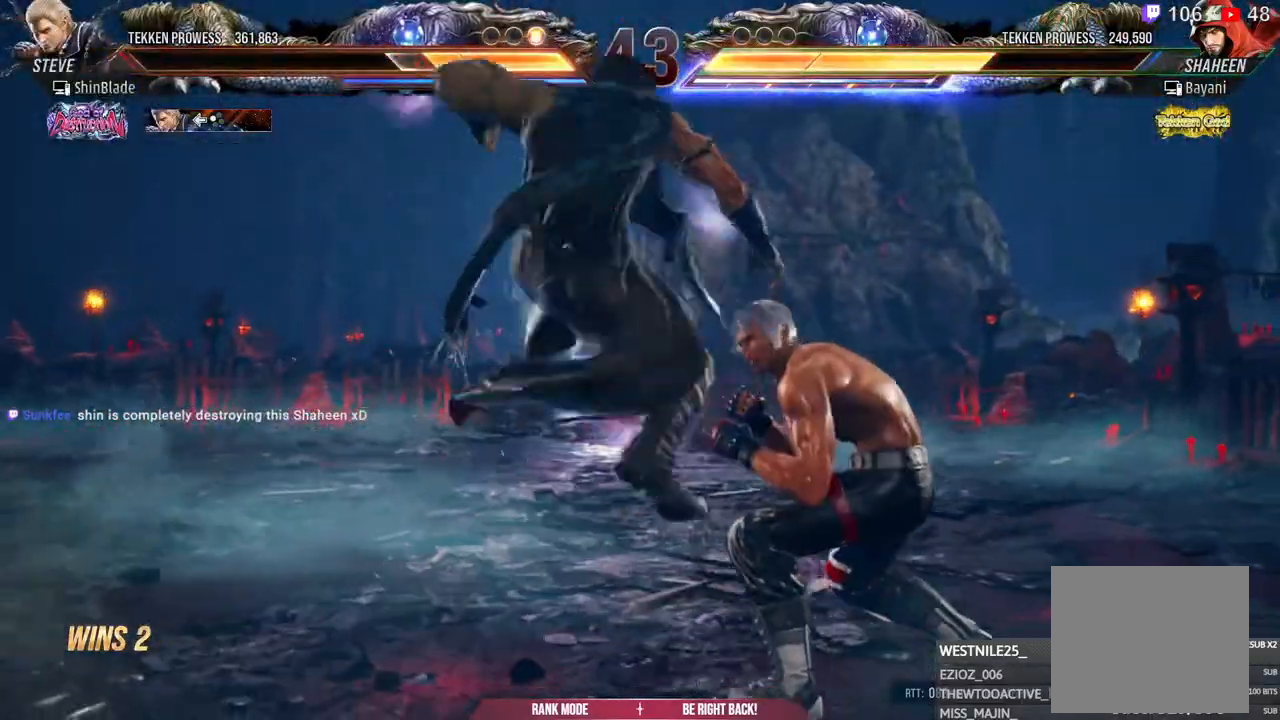
{"buttons": ["DPAD_RIGHT"], "left_stick": "center", "events": [[67, "DPAD_DOWN", "up"]]}
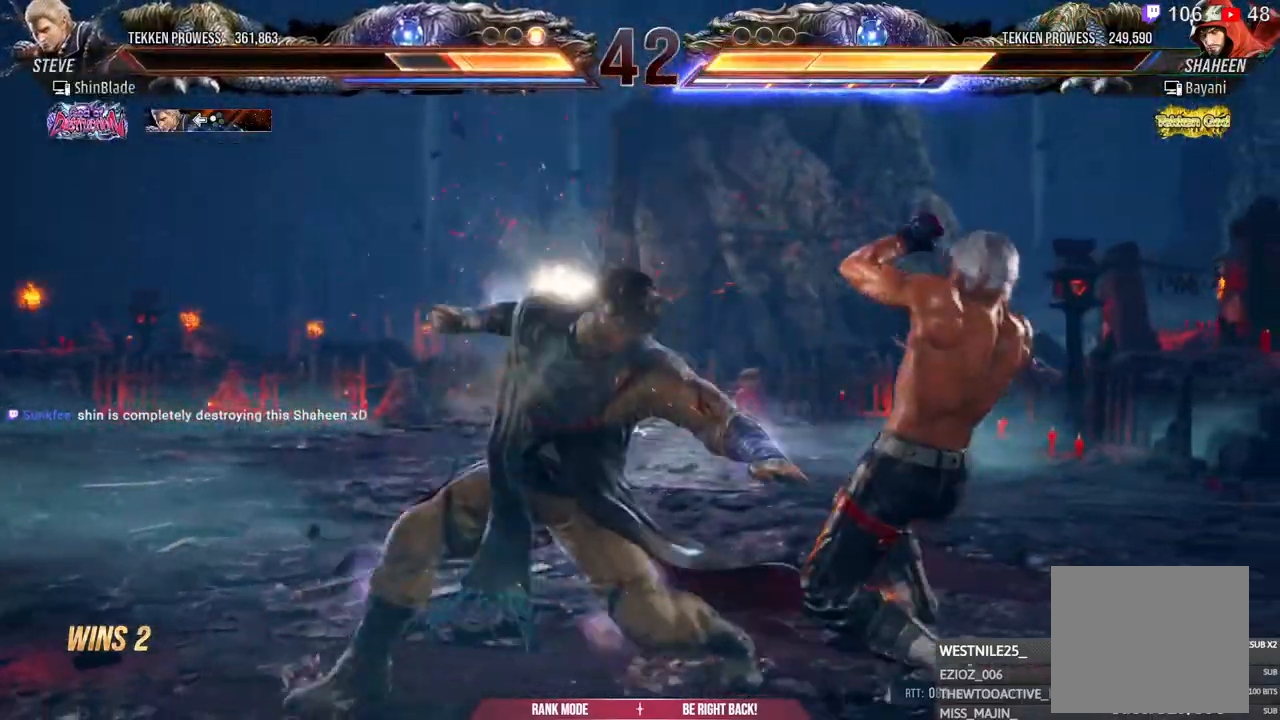
{"buttons": ["DPAD_DOWN", "DPAD_RIGHT"], "left_stick": "center", "events": [[17, "DPAD_RIGHT", "up"], [133, "DPAD_RIGHT", "down"], [217, "DPAD_RIGHT", "up"], [283, "DPAD_RIGHT", "down"], [400, "DPAD_DOWN", "down"]]}
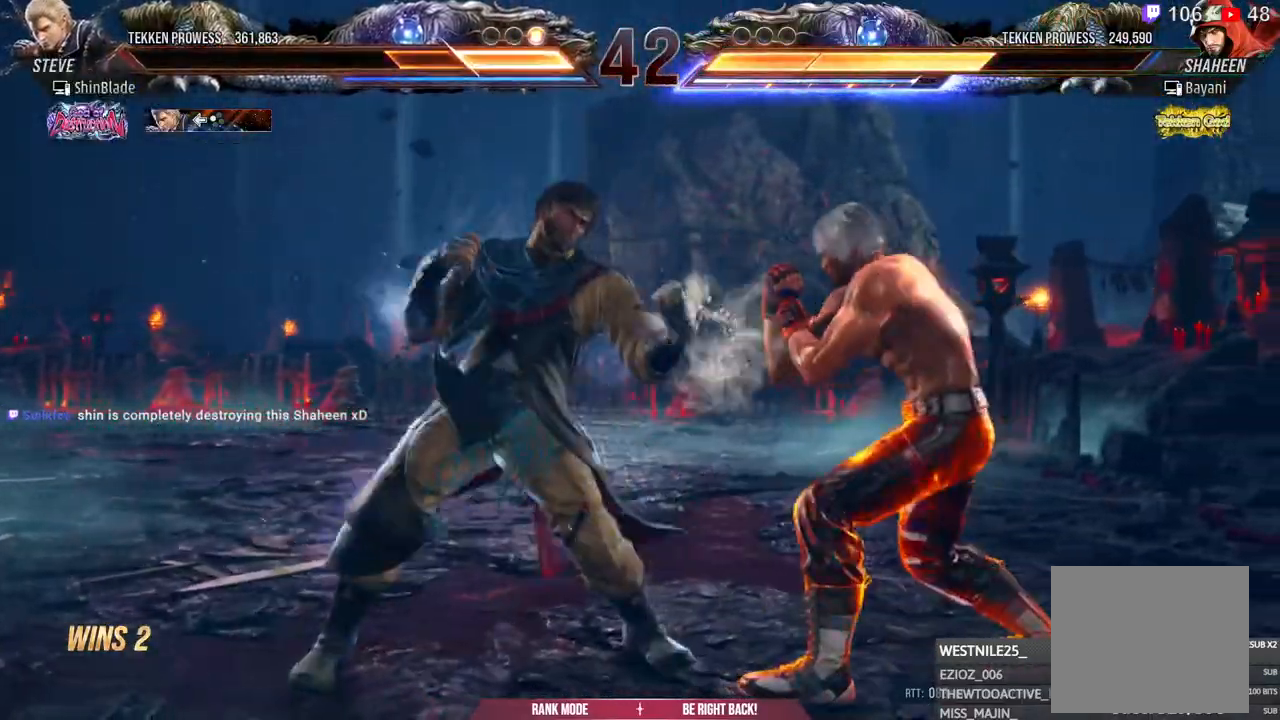
{"buttons": [], "left_stick": "center", "events": [[83, "DPAD_DOWN", "up"], [117, "DPAD_RIGHT", "up"], [150, "DPAD_RIGHT", "down"], [267, "DPAD_DOWN", "down"], [283, "SQUARE", "down"], [283, "TRIANGLE", "down"], [417, "SQUARE", "up"], [417, "TRIANGLE", "up"], [433, "DPAD_DOWN", "up"], [433, "DPAD_RIGHT", "up"]]}
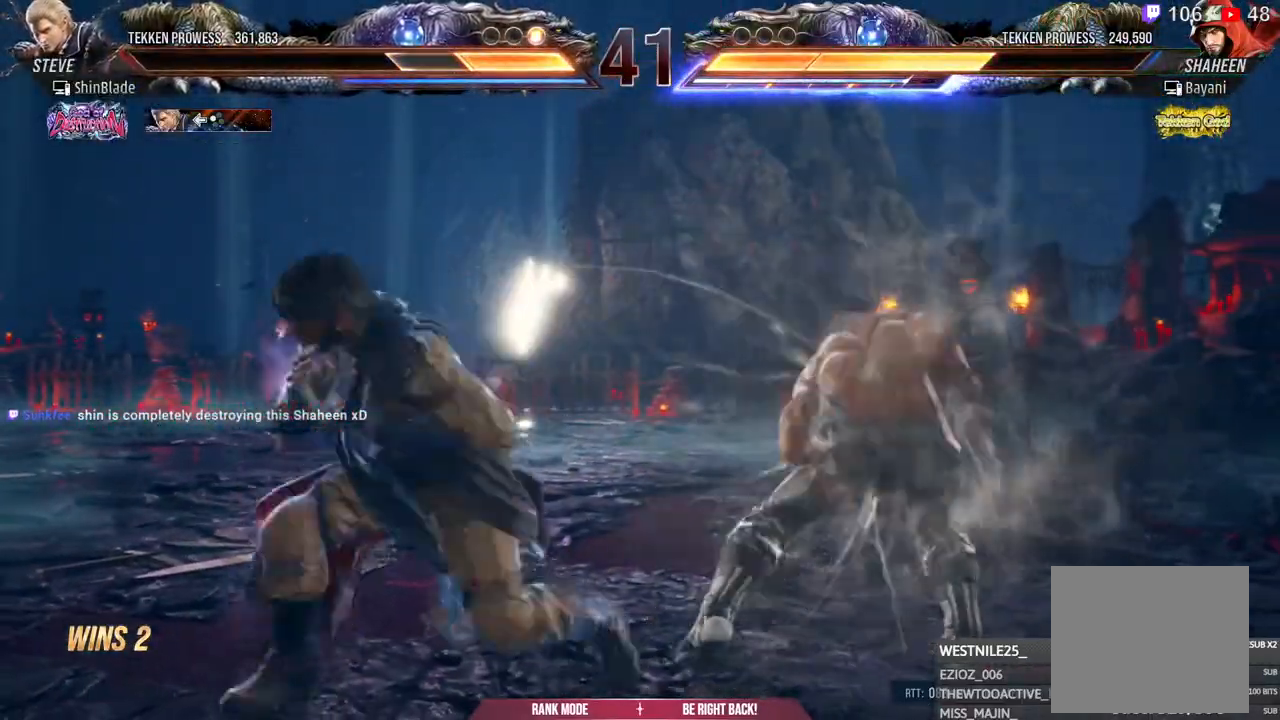
{"buttons": ["SQUARE", "TRIANGLE"], "left_stick": "center", "events": [[467, "TRIANGLE", "down"], [500, "SQUARE", "down"]]}
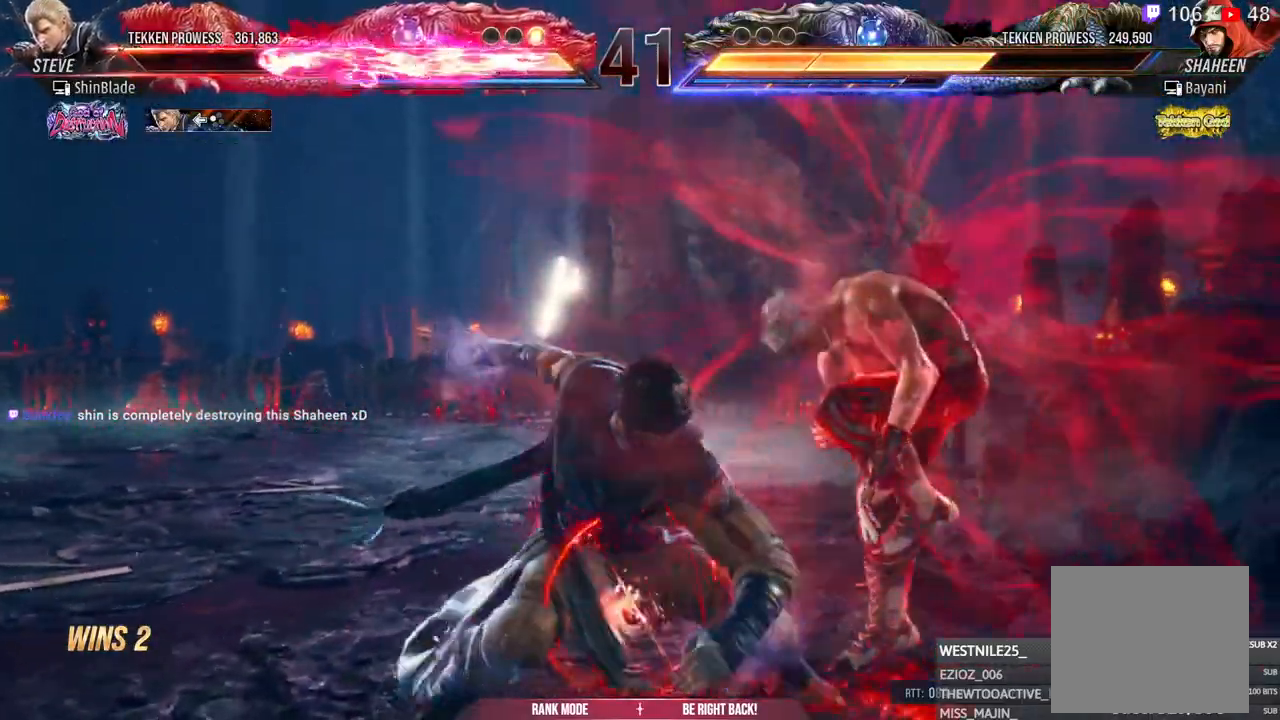
{"buttons": ["SQUARE", "TRIANGLE", "DPAD_DOWN", "DPAD_RIGHT"], "left_stick": "center", "events": [[83, "SQUARE", "up"], [117, "TRIANGLE", "up"], [200, "DPAD_RIGHT", "down"], [283, "DPAD_DOWN", "down"], [300, "SQUARE", "down"], [300, "TRIANGLE", "down"], [400, "SQUARE", "up"], [400, "TRIANGLE", "up"], [450, "SQUARE", "down"], [450, "TRIANGLE", "down"]]}
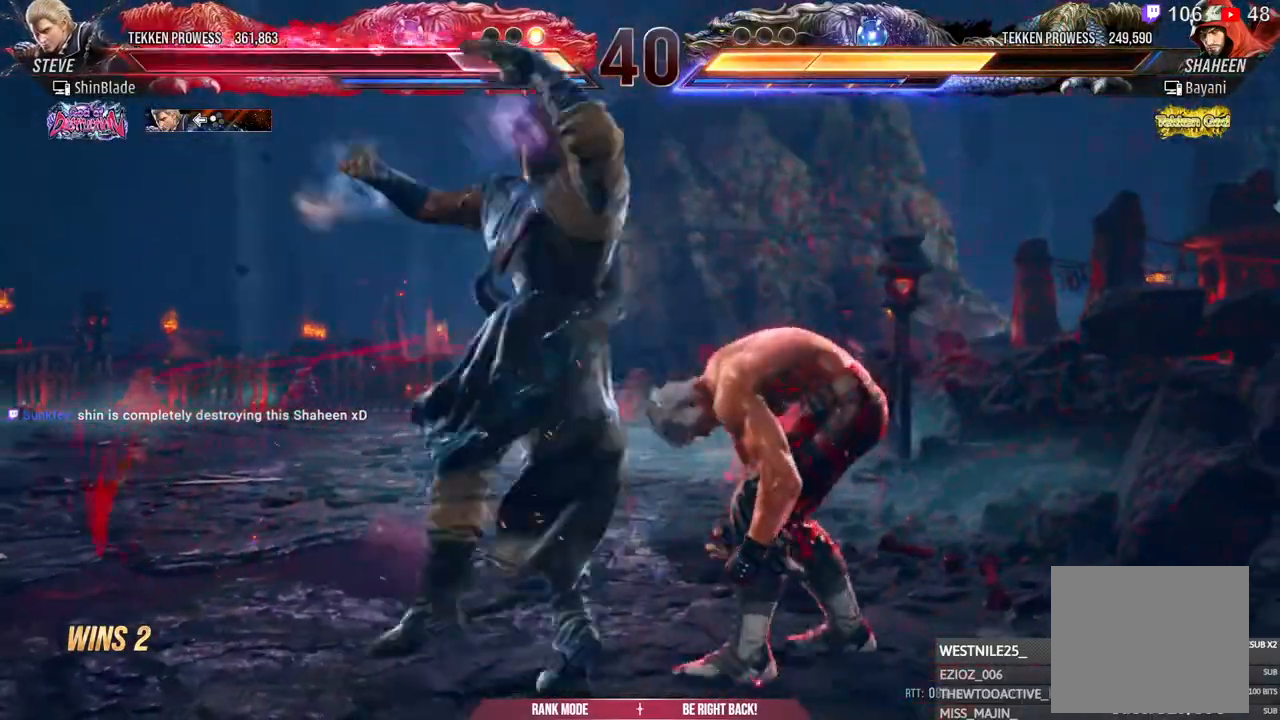
{"buttons": ["SQUARE", "TRIANGLE"], "left_stick": "center", "events": [[17, "SQUARE", "up"], [67, "SQUARE", "down"], [183, "DPAD_DOWN", "up"], [183, "SQUARE", "up"], [183, "TRIANGLE", "up"], [233, "SQUARE", "down"], [233, "TRIANGLE", "down"], [267, "DPAD_RIGHT", "up"], [317, "SQUARE", "up"], [317, "TRIANGLE", "up"], [450, "TRIANGLE", "down"], [467, "SQUARE", "down"]]}
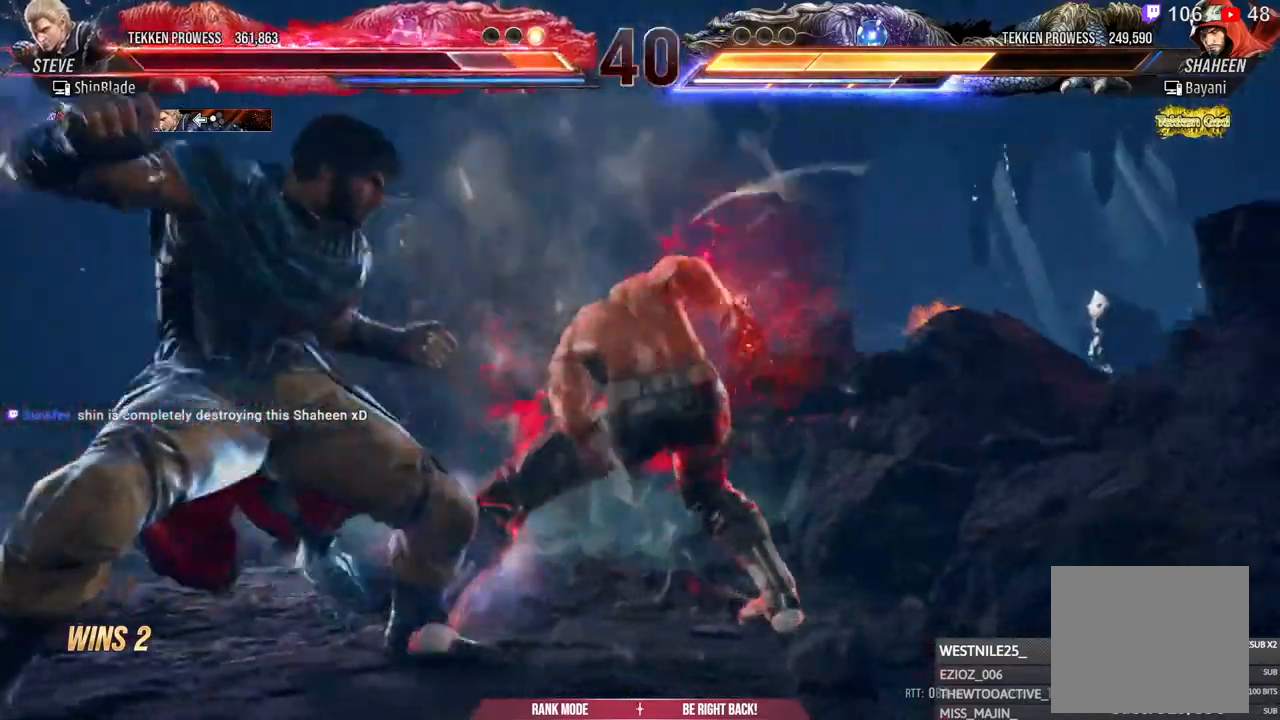
{"buttons": ["TRIANGLE"], "left_stick": "center", "events": [[33, "SQUARE", "up"], [117, "SQUARE", "down"], [183, "SQUARE", "up"], [250, "SQUARE", "down"], [317, "SQUARE", "up"], [367, "SQUARE", "down"], [450, "SQUARE", "up"]]}
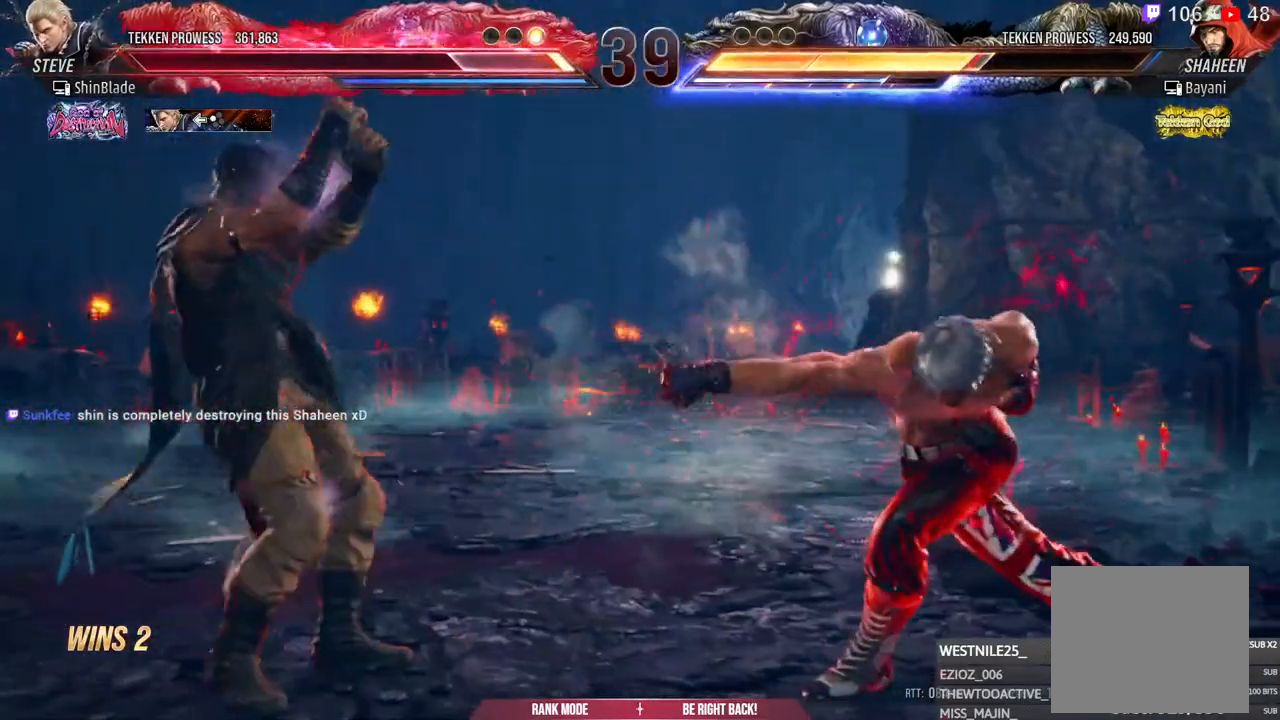
{"buttons": ["CROSS", "CIRCLE", "DPAD_RIGHT"], "left_stick": "center", "events": [[33, "SQUARE", "down"], [100, "SQUARE", "up"], [133, "TRIANGLE", "up"], [217, "DPAD_RIGHT", "down"], [267, "DPAD_RIGHT", "up"], [333, "DPAD_RIGHT", "down"], [450, "CIRCLE", "down"], [450, "CROSS", "down"]]}
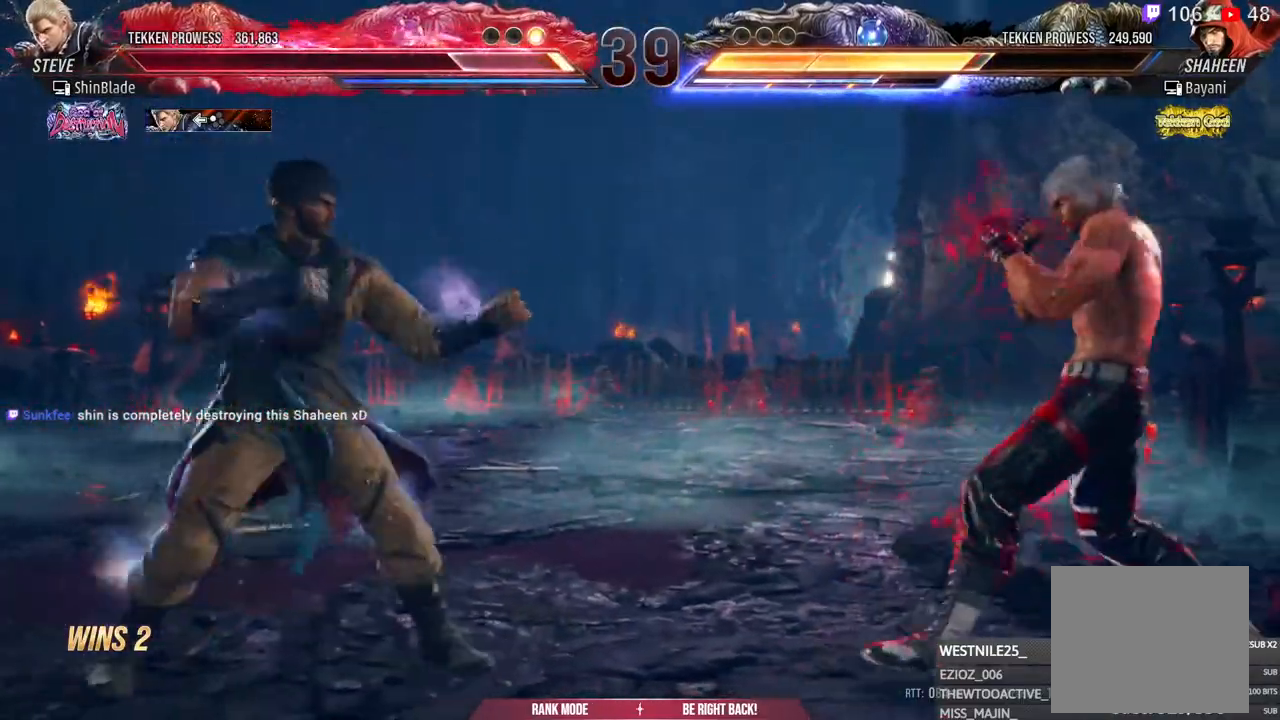
{"buttons": ["TRIANGLE", "DPAD_RIGHT"], "left_stick": "center", "events": [[33, "CIRCLE", "up"], [33, "CROSS", "up"], [400, "TRIANGLE", "down"]]}
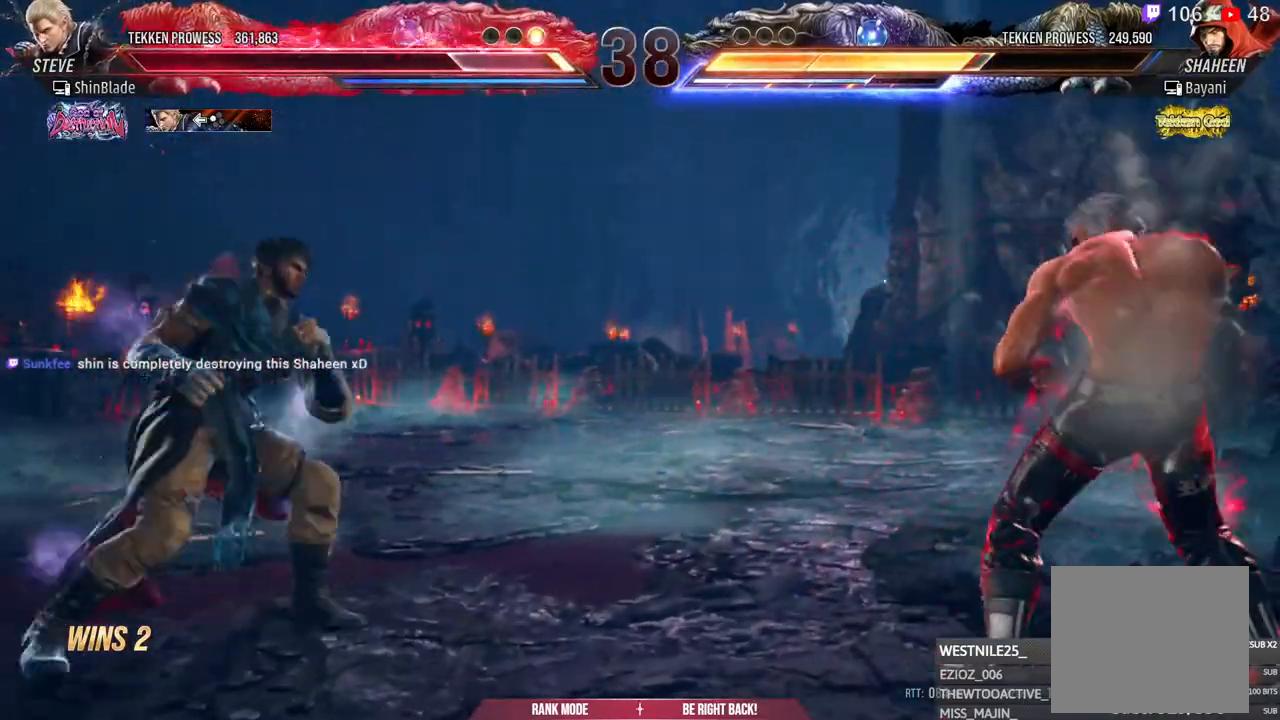
{"buttons": ["DPAD_LEFT"], "left_stick": "center"}
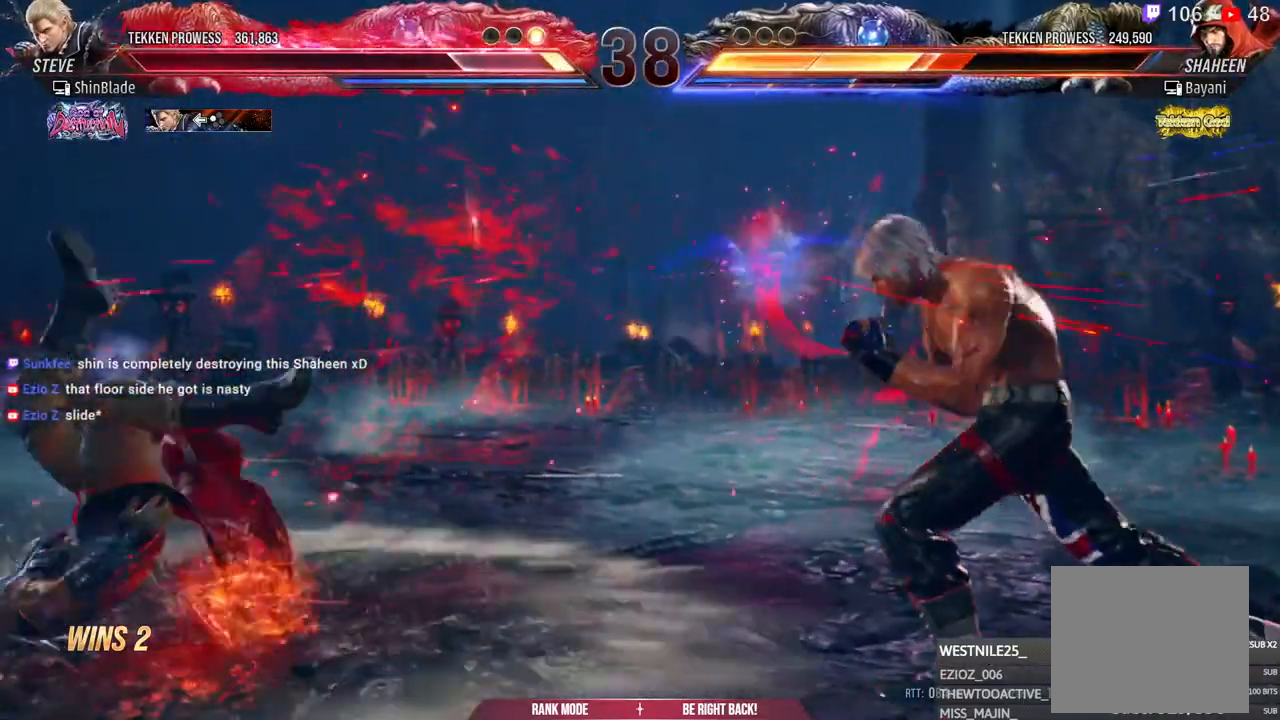
{"buttons": ["SQUARE", "TRIANGLE", "DPAD_DOWN", "DPAD_RIGHT"], "left_stick": "center", "events": [[83, "DPAD_LEFT", "up"], [133, "DPAD_LEFT", "down"], [233, "TRIANGLE", "down"], [383, "DPAD_LEFT", "up"], [417, "DPAD_DOWN", "down"], [433, "DPAD_RIGHT", "down"], [483, "SQUARE", "down"]]}
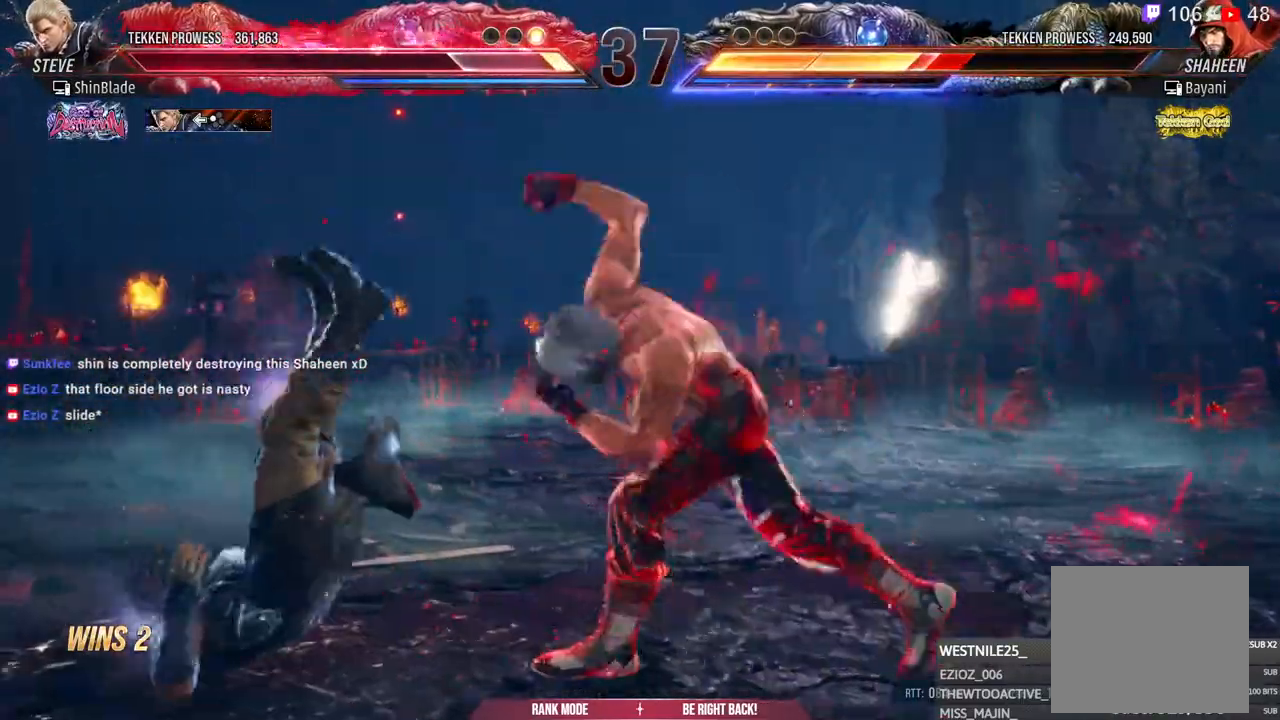
{"buttons": [], "left_stick": "center"}
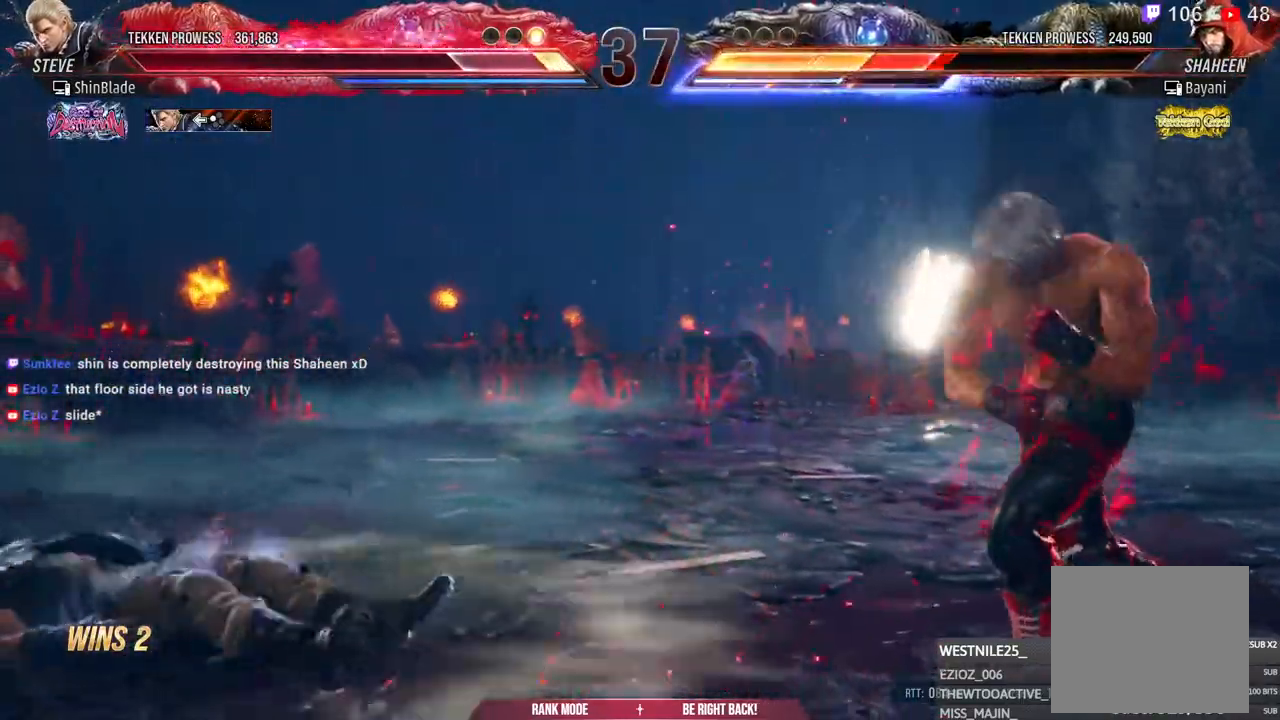
{"buttons": ["R1"], "left_stick": "center", "events": [[167, "DPAD_LEFT", "down"], [400, "DPAD_LEFT", "up"], [450, "R1", "down"]]}
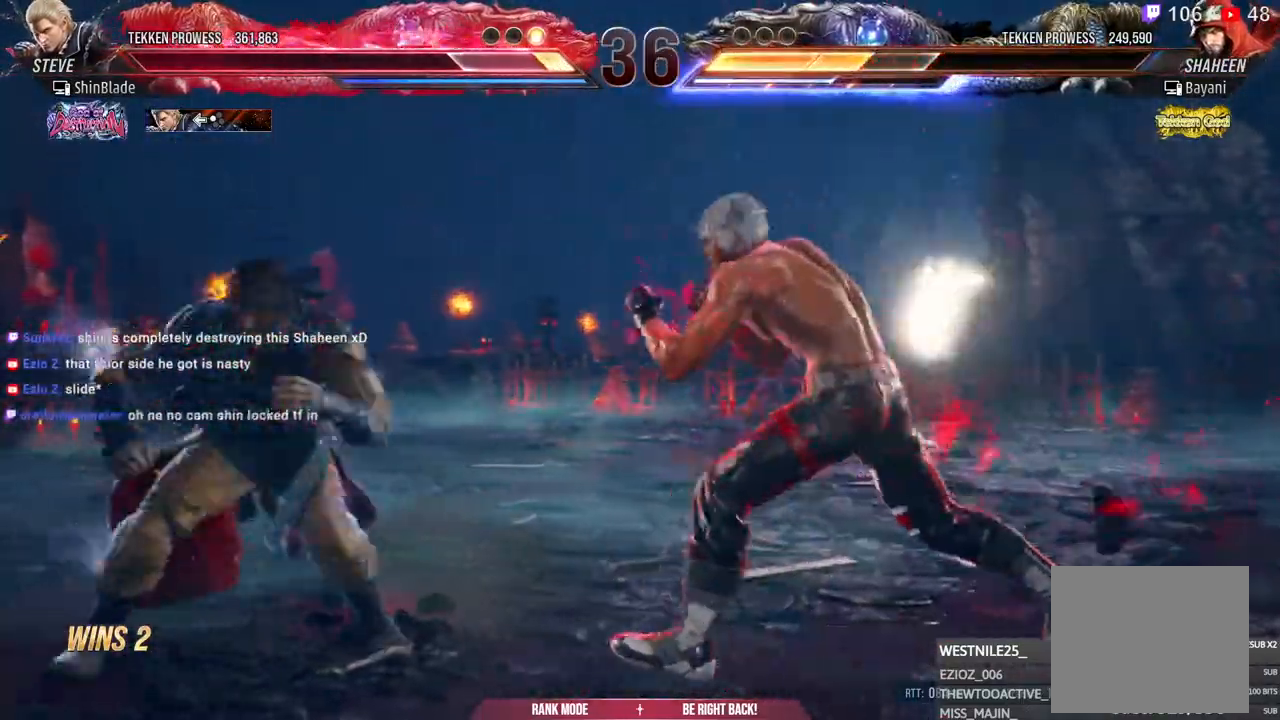
{"buttons": [], "left_stick": "center", "events": [[67, "R1", "up"]]}